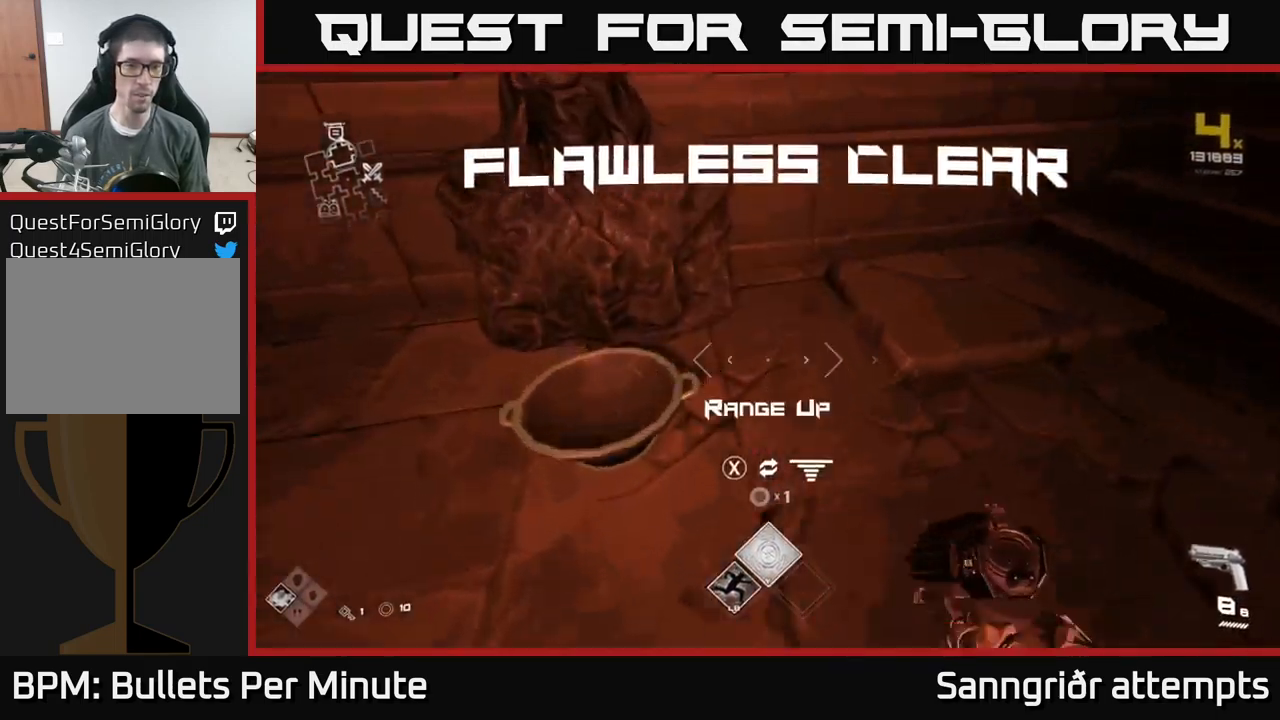
Gameplay with a controller (Xbox layout); each line is a JSON object with the inputs held at the frame after it. "events" lists button and stick changes between this image and that frame as [ms after this image, input, new state], when the widget could be followed in between. Not read: L1.
{"buttons": [], "left_stick": "right", "right_stick": "up-right", "events": [[67, "left_stick", "down-left"], [84, "X", "down"], [150, "left_stick", "down"], [184, "X", "up"], [267, "left_stick", "right"], [367, "right_stick", "up-right"]]}
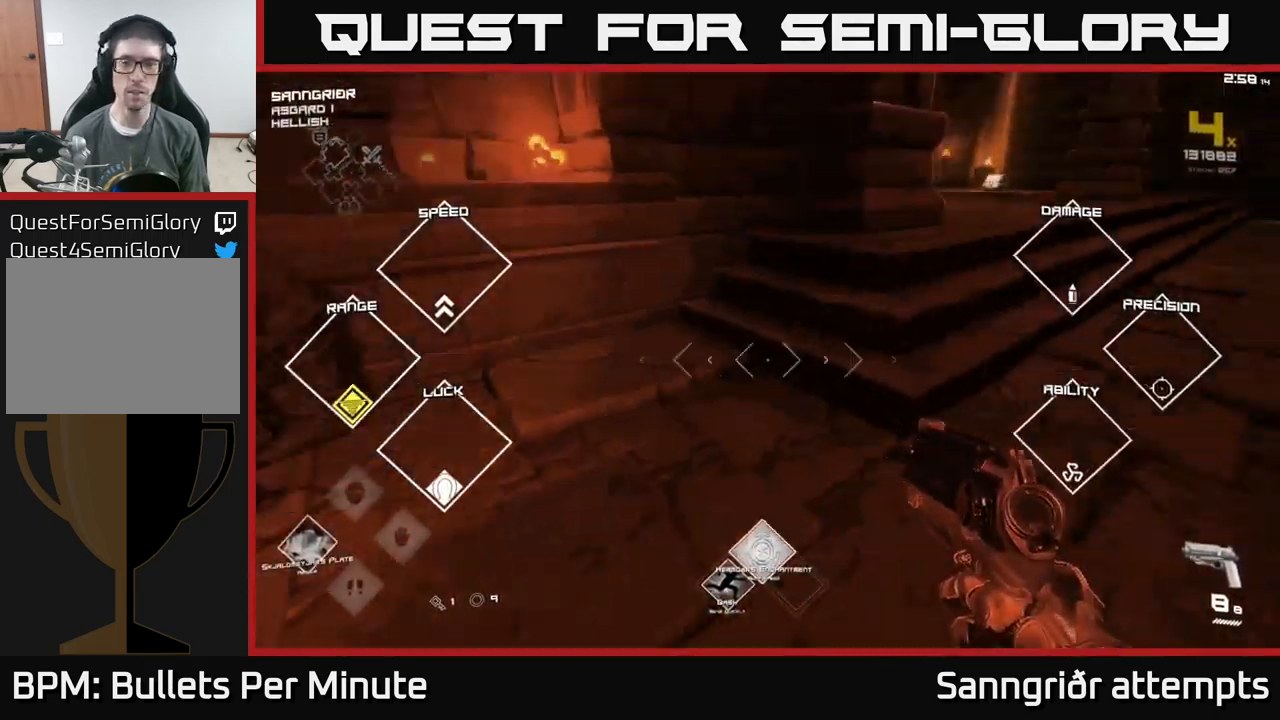
{"buttons": [], "left_stick": "up", "right_stick": "center", "events": [[34, "right_stick", "right"], [100, "left_stick", "up-right"], [217, "right_stick", "center"], [267, "left_stick", "up"]]}
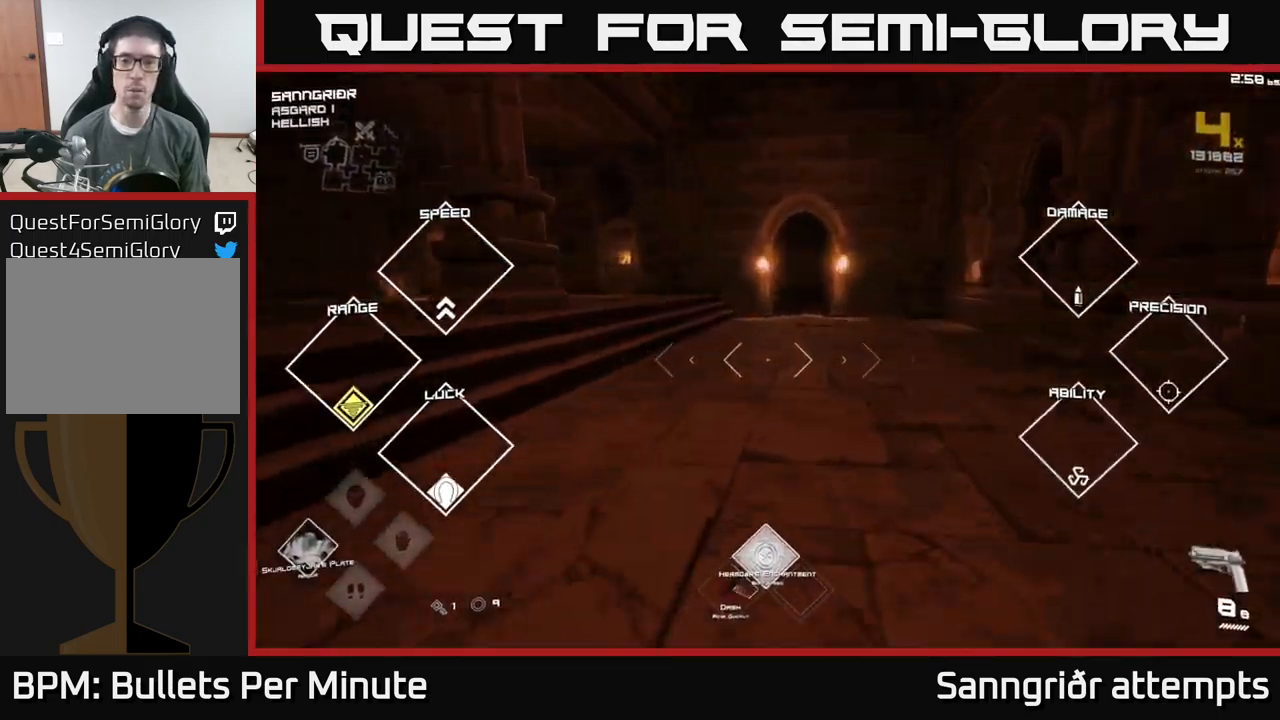
{"buttons": [], "left_stick": "up-right", "right_stick": "center", "events": [[117, "right_stick", "left"], [383, "left_stick", "up-right"], [383, "right_stick", "center"]]}
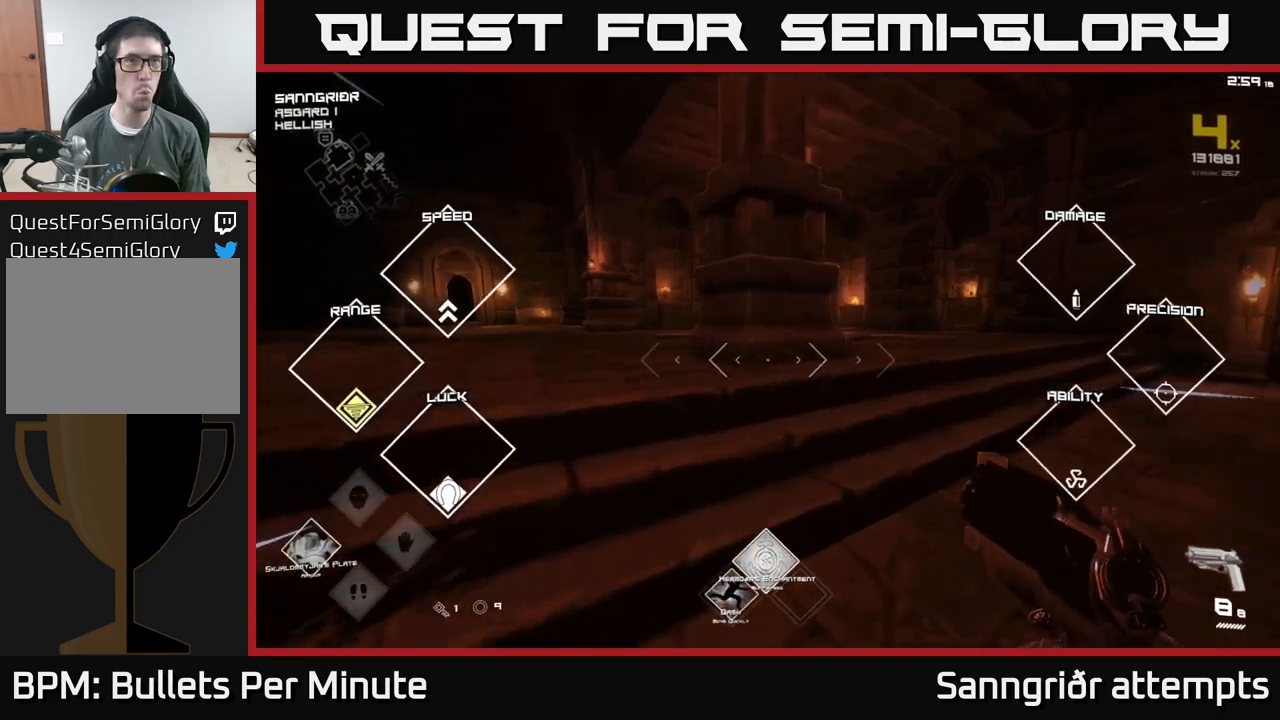
{"buttons": [], "left_stick": "up-right", "right_stick": "center", "events": [[250, "right_stick", "down-left"], [434, "right_stick", "center"]]}
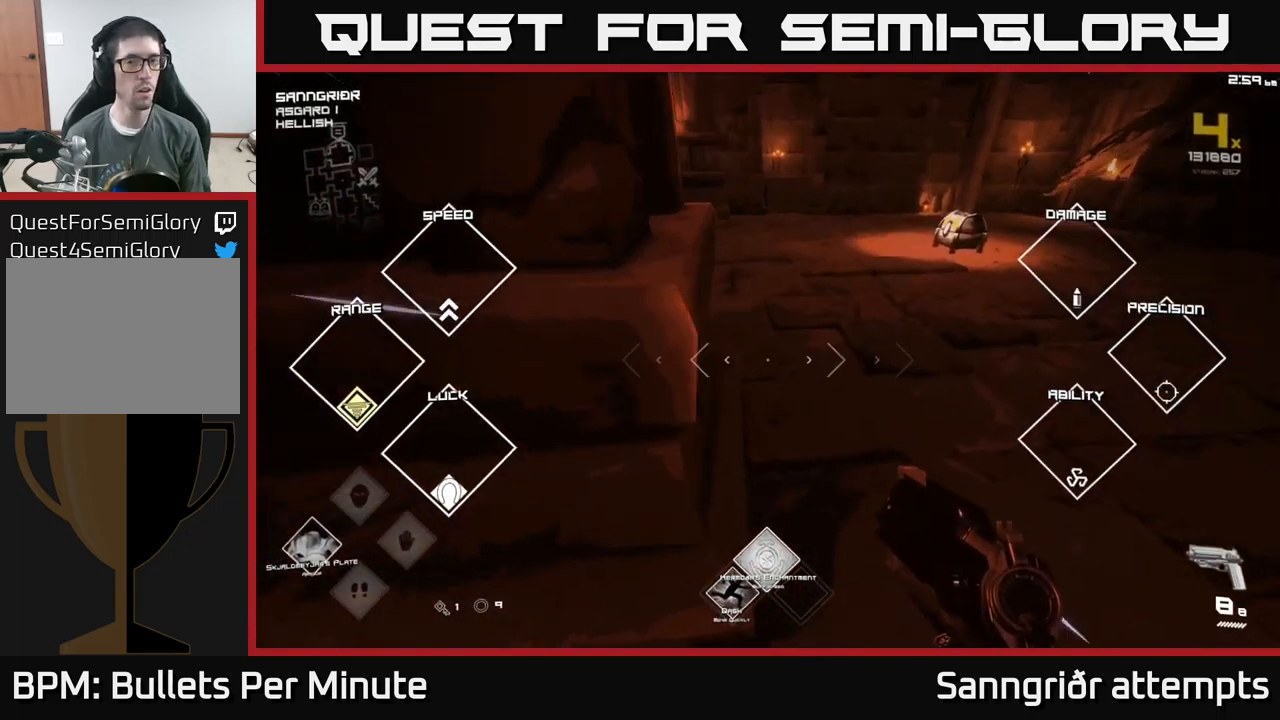
{"buttons": [], "left_stick": "up-right", "right_stick": "center", "events": []}
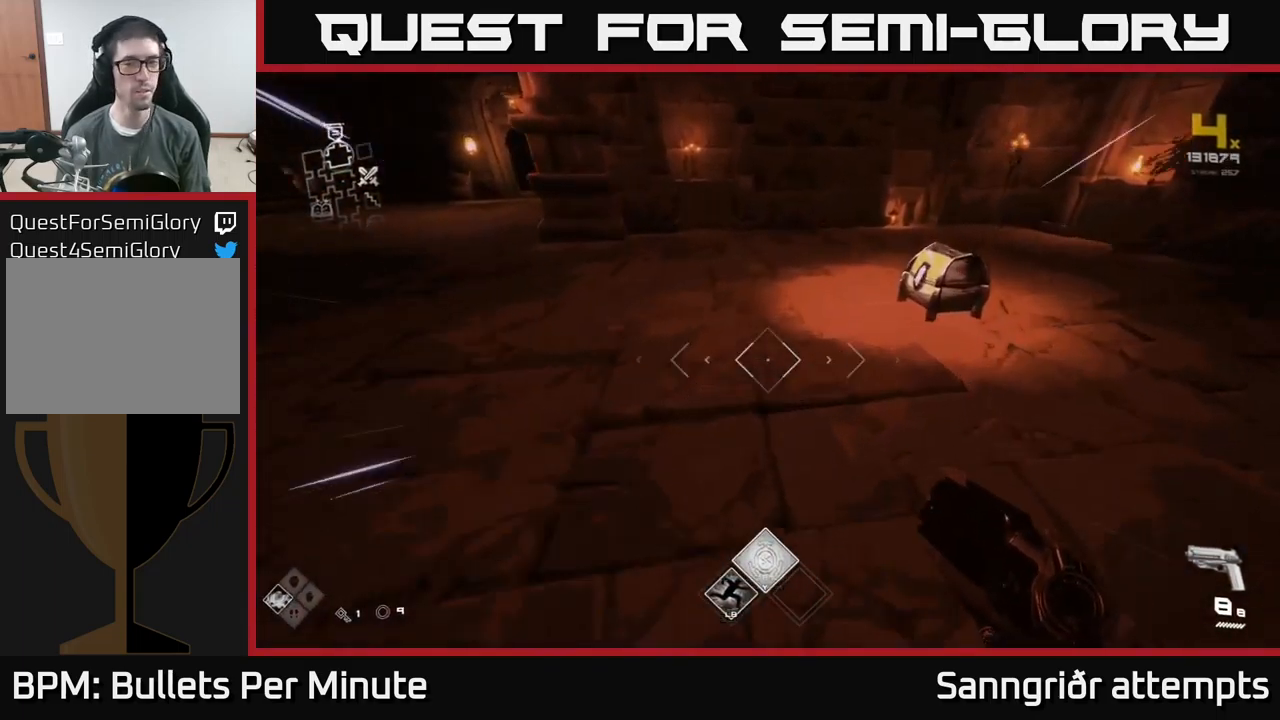
{"buttons": [], "left_stick": "center", "right_stick": "center", "events": [[84, "right_stick", "down"], [150, "right_stick", "center"], [167, "left_stick", "right"], [234, "X", "down"], [267, "left_stick", "center"], [334, "X", "up"]]}
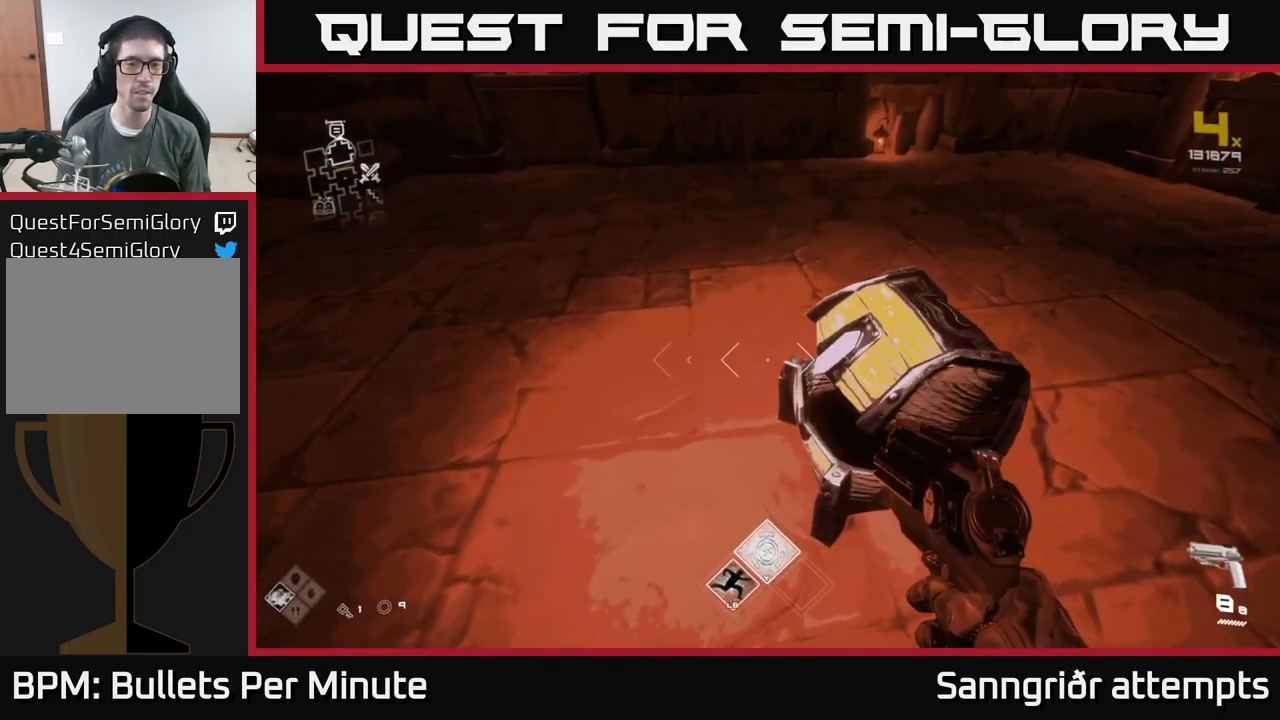
{"buttons": [], "left_stick": "right", "right_stick": "left", "events": [[350, "right_stick", "left"], [367, "left_stick", "right"]]}
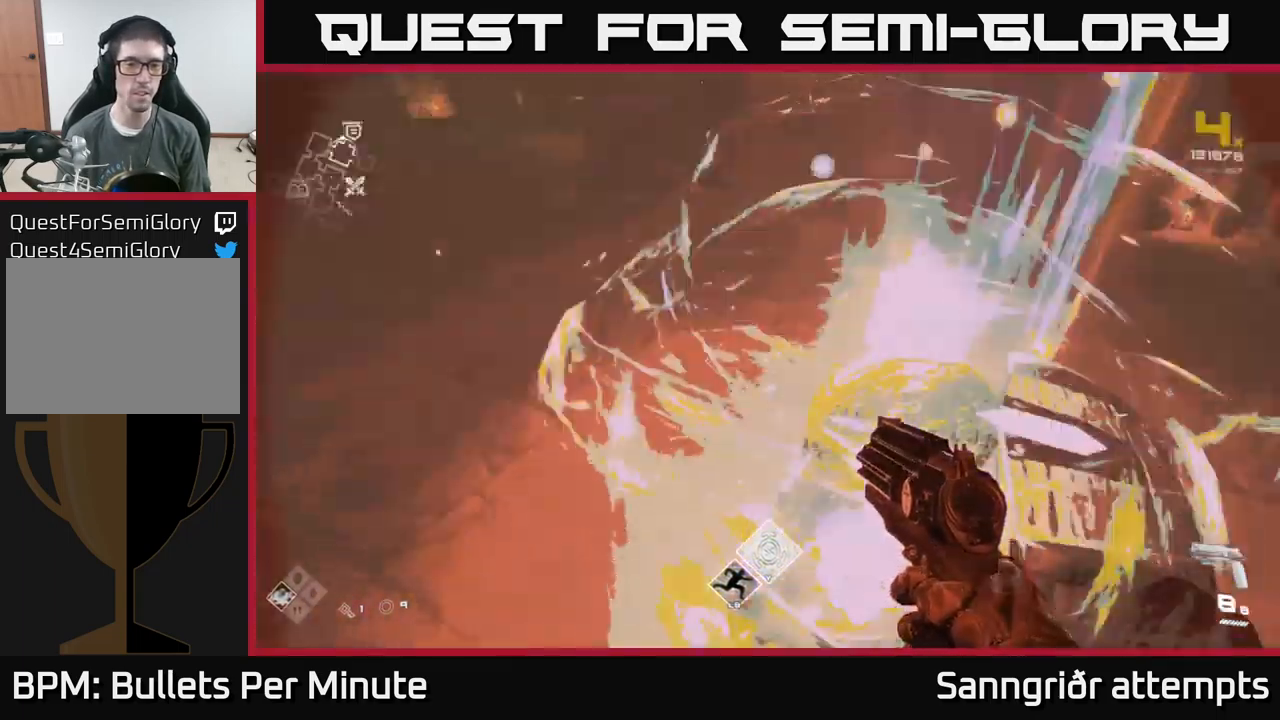
{"buttons": [], "left_stick": "up-left", "right_stick": "center", "events": [[34, "left_stick", "up"], [84, "left_stick", "up-left"], [150, "right_stick", "up-left"], [250, "right_stick", "center"]]}
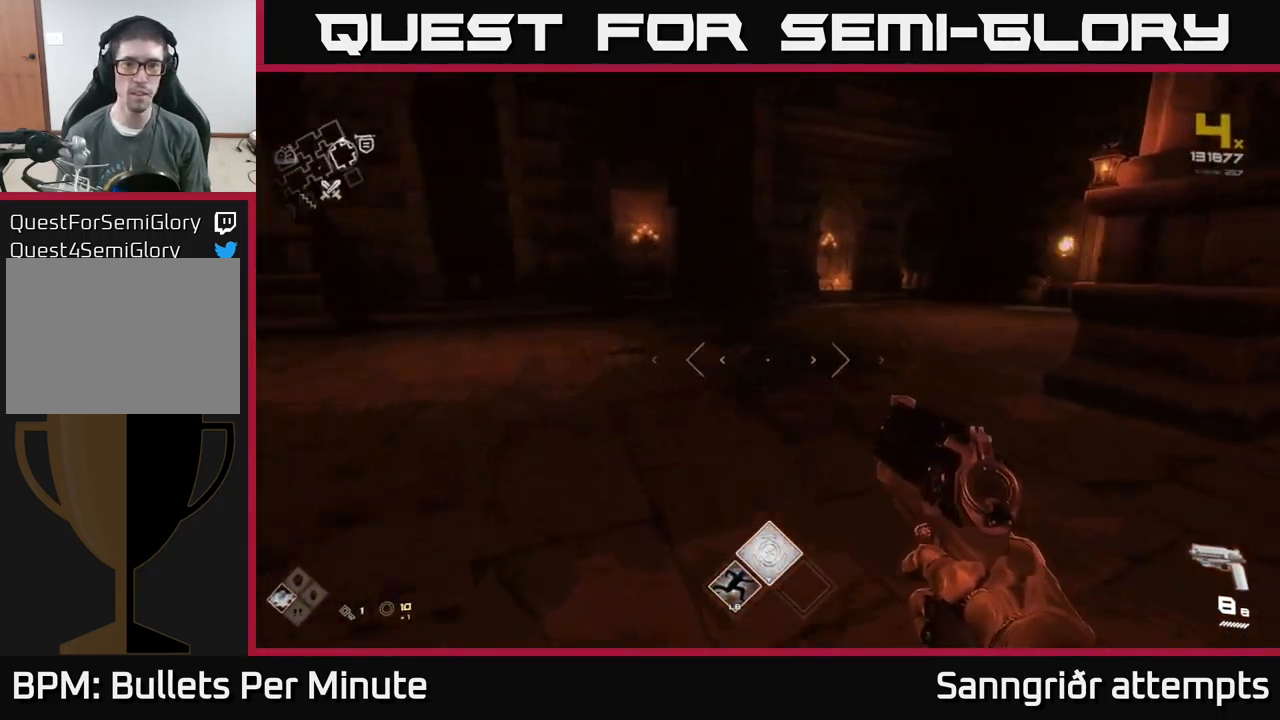
{"buttons": [], "left_stick": "up", "right_stick": "right", "events": [[34, "right_stick", "right"], [250, "right_stick", "center"], [450, "right_stick", "right"], [467, "left_stick", "up"]]}
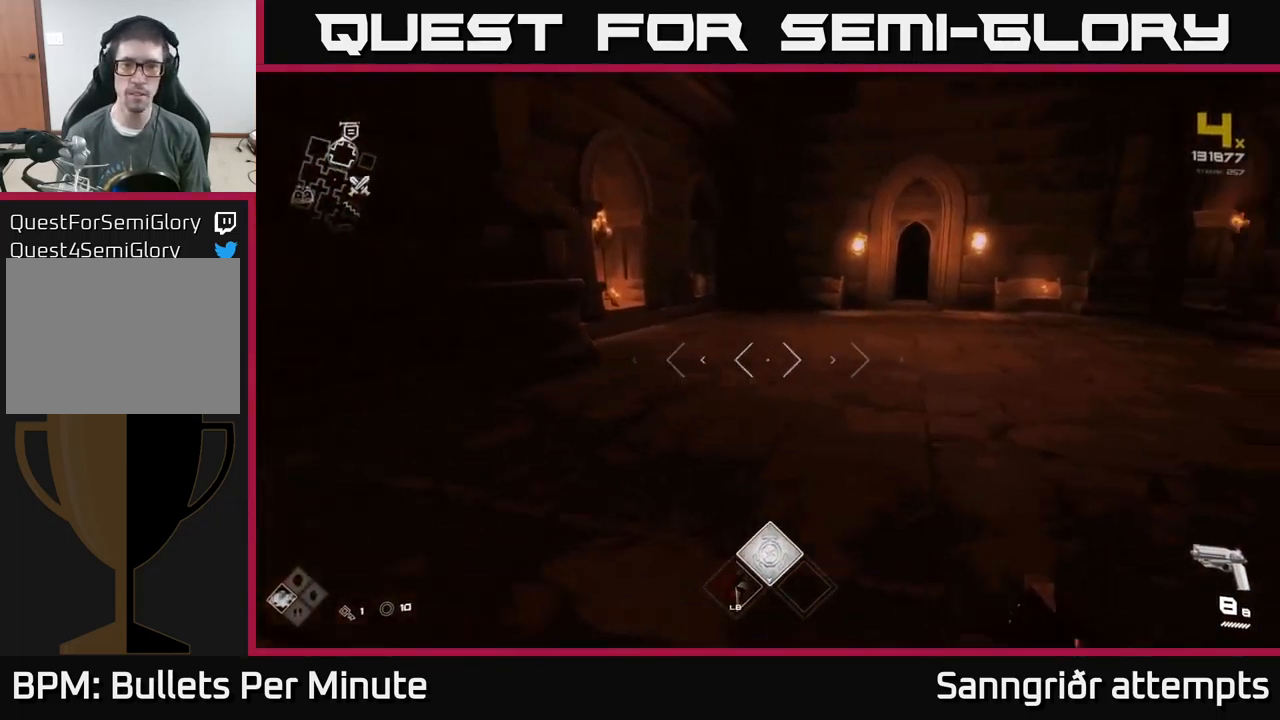
{"buttons": [], "left_stick": "up", "right_stick": "center", "events": [[134, "right_stick", "center"]]}
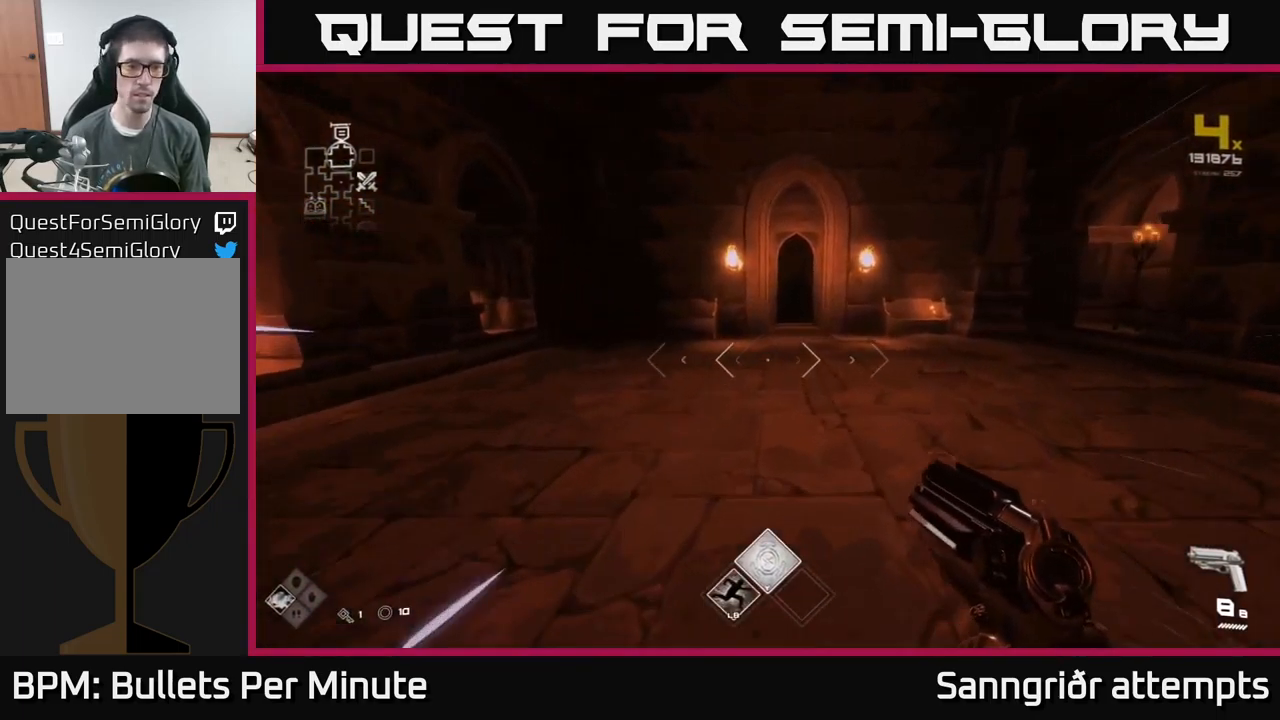
{"buttons": [], "left_stick": "up", "right_stick": "center", "events": []}
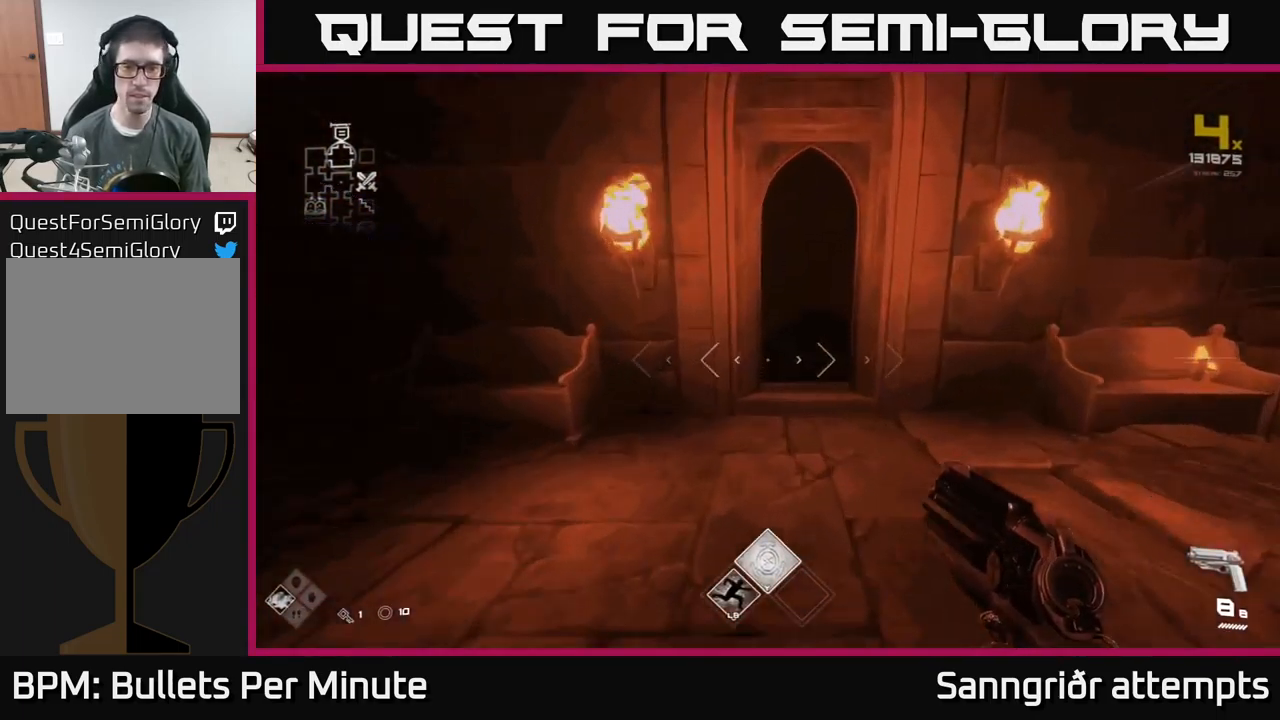
{"buttons": [], "left_stick": "up", "right_stick": "center", "events": []}
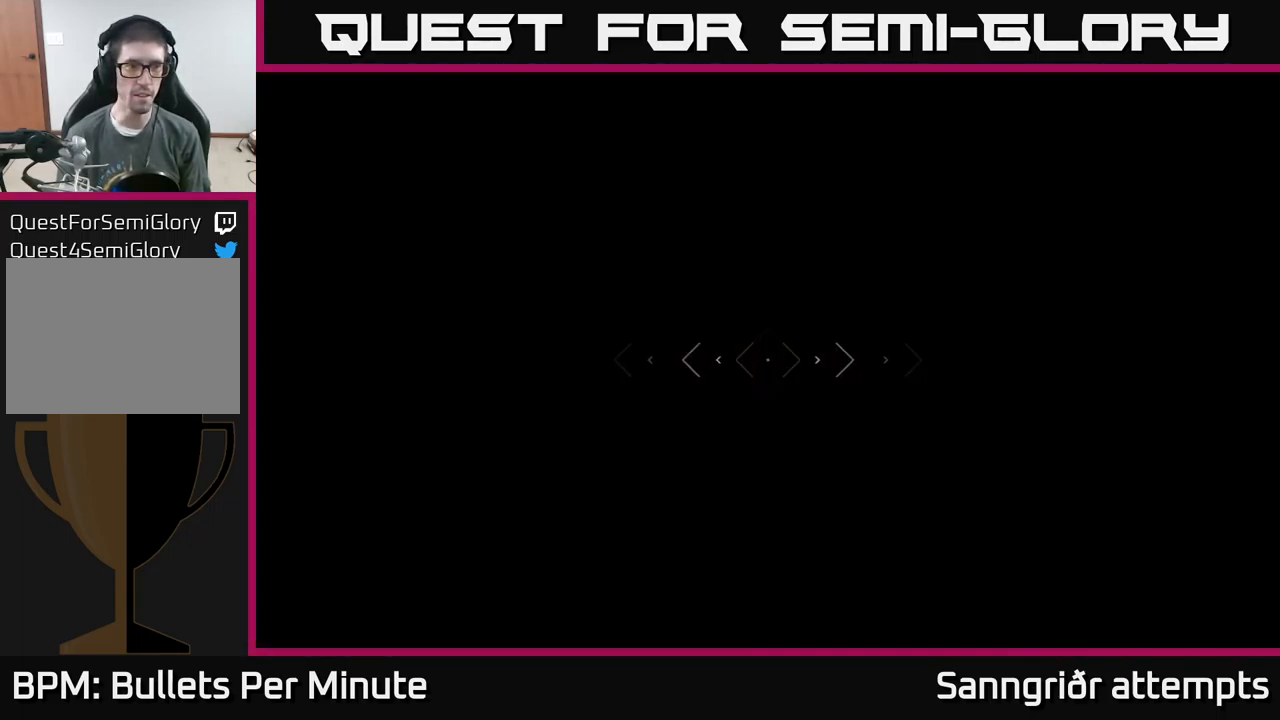
{"buttons": [], "left_stick": "up", "right_stick": "center", "events": []}
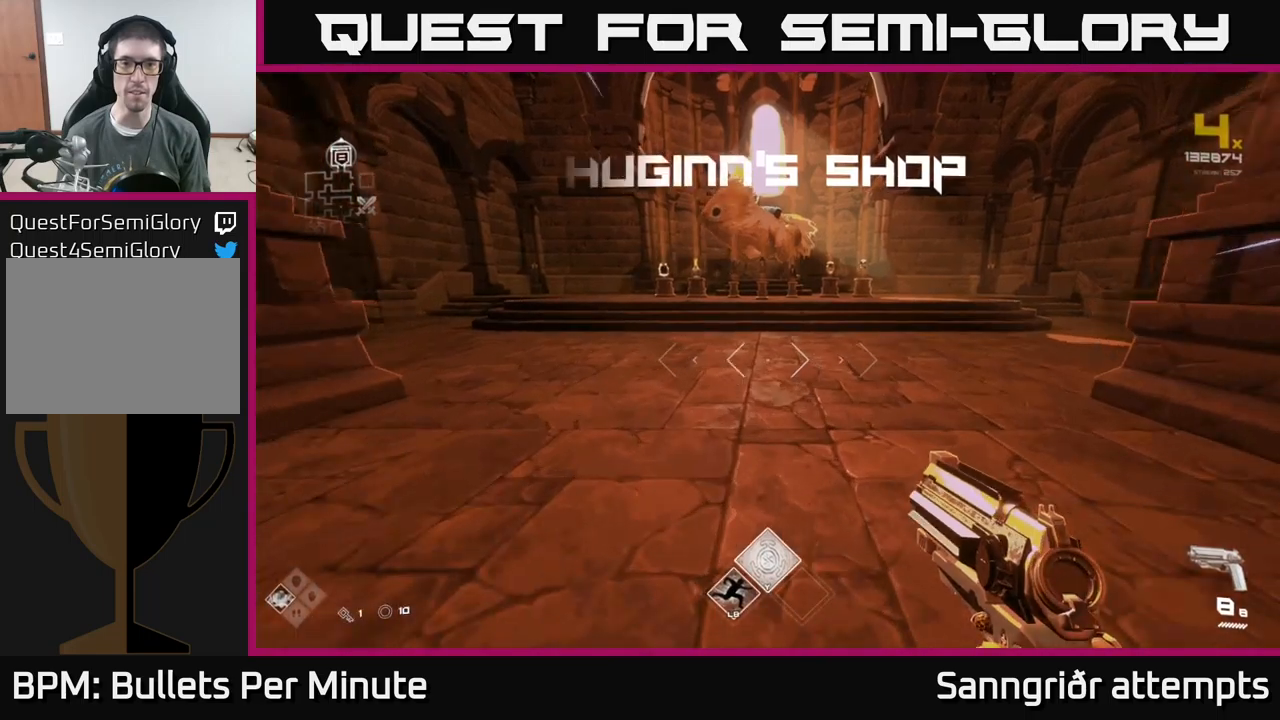
{"buttons": [], "left_stick": "up-right", "right_stick": "center", "events": [[317, "left_stick", "up-right"]]}
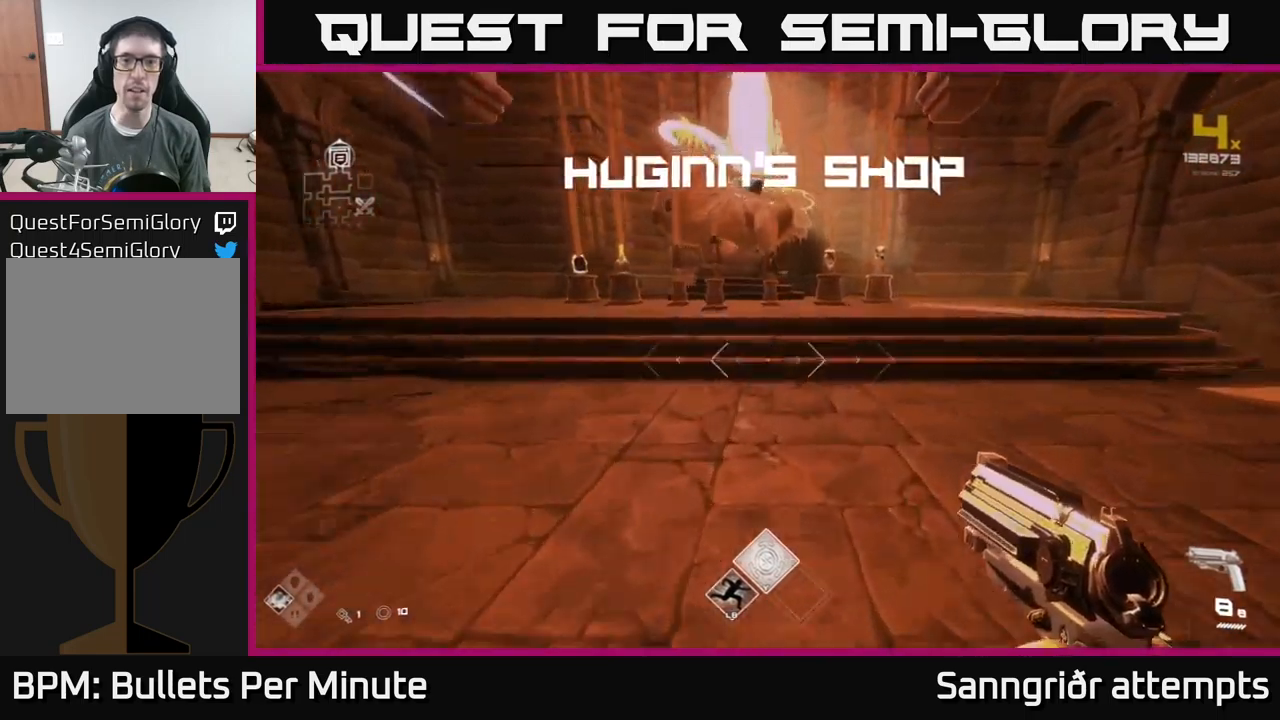
{"buttons": [], "left_stick": "up", "right_stick": "center", "events": [[350, "left_stick", "up"]]}
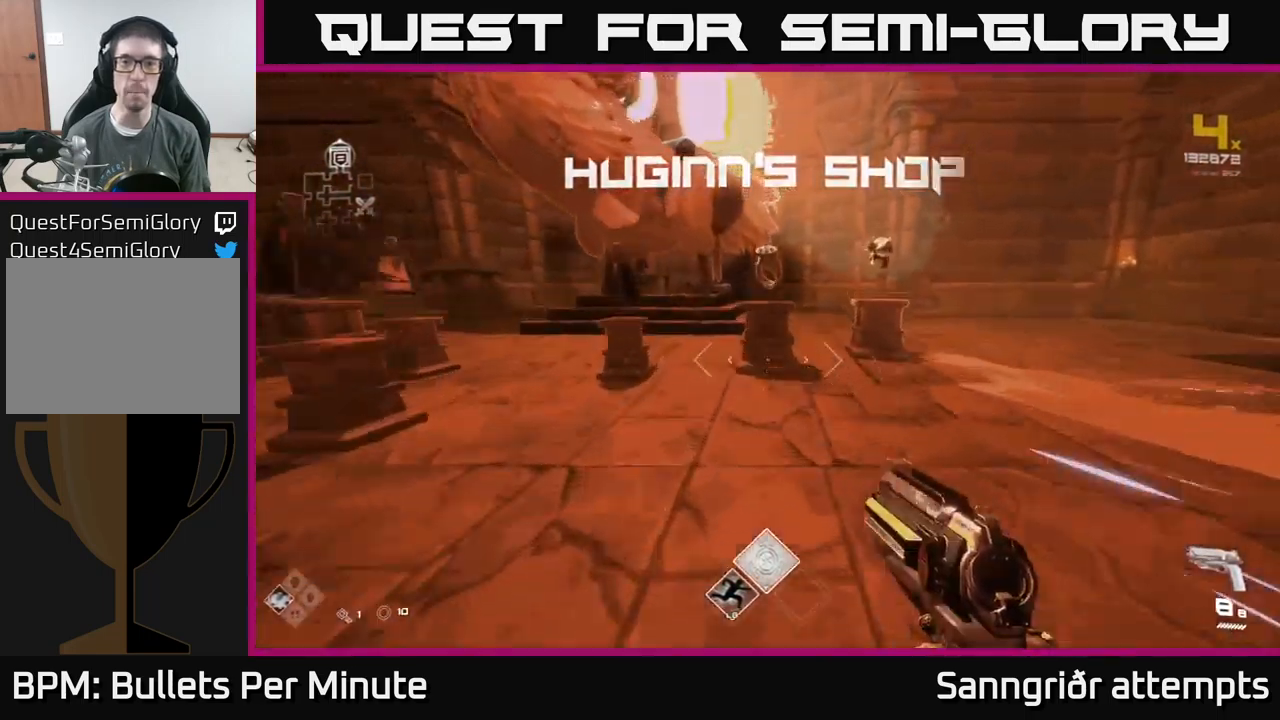
{"buttons": [], "left_stick": "center", "right_stick": "center", "events": [[283, "left_stick", "center"]]}
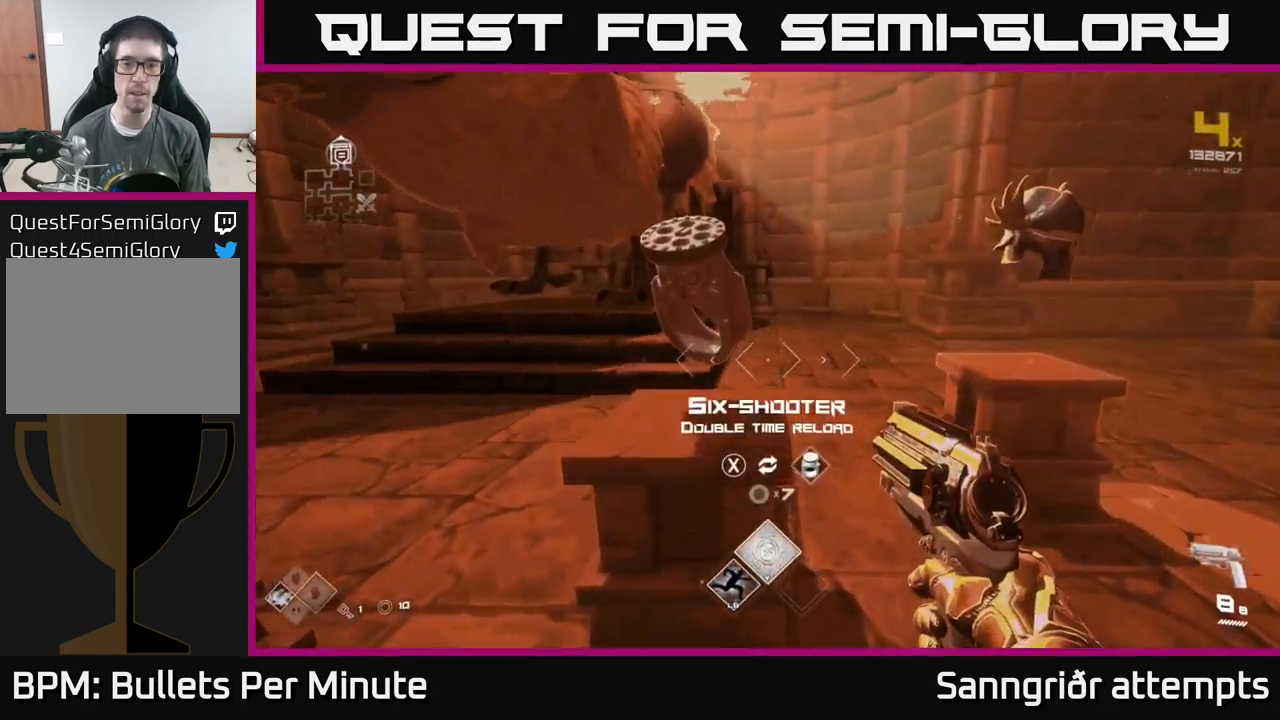
{"buttons": [], "left_stick": "center", "right_stick": "center", "events": [[183, "left_stick", "right"], [283, "left_stick", "up-right"], [450, "left_stick", "center"]]}
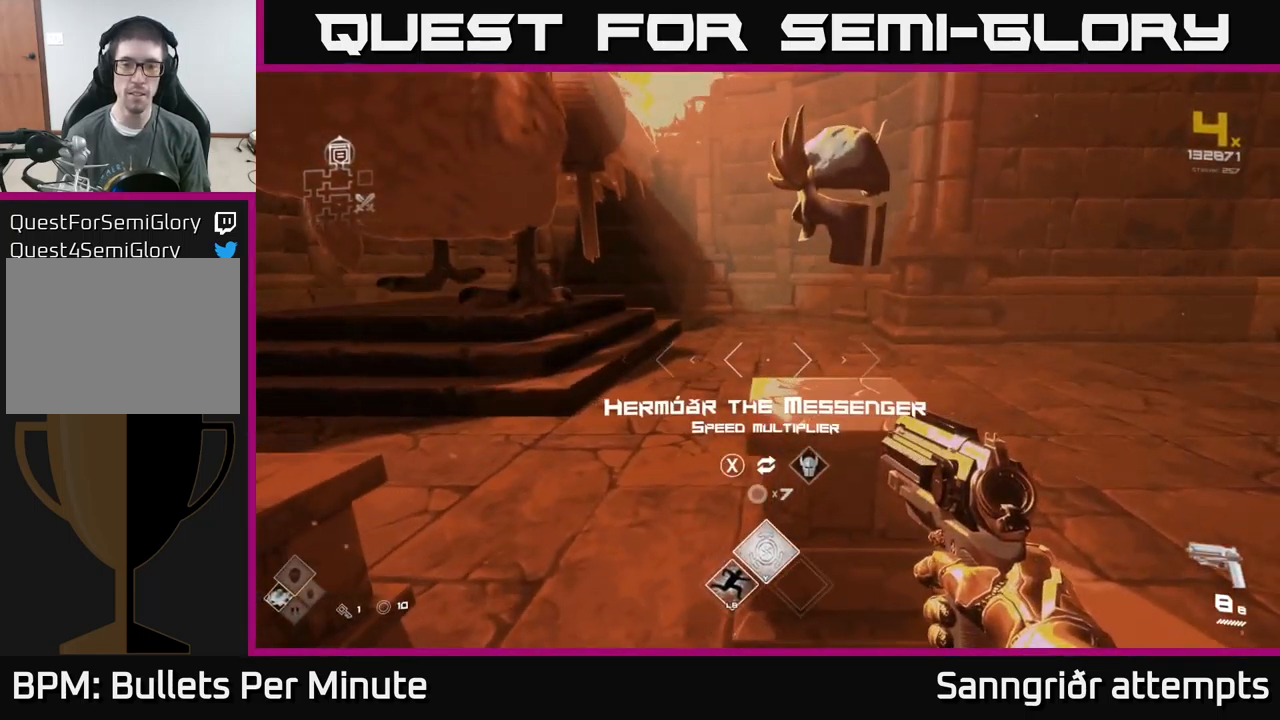
{"buttons": [], "left_stick": "center", "right_stick": "left", "events": [[317, "left_stick", "down"], [317, "right_stick", "left"], [383, "left_stick", "down-left"], [500, "left_stick", "center"]]}
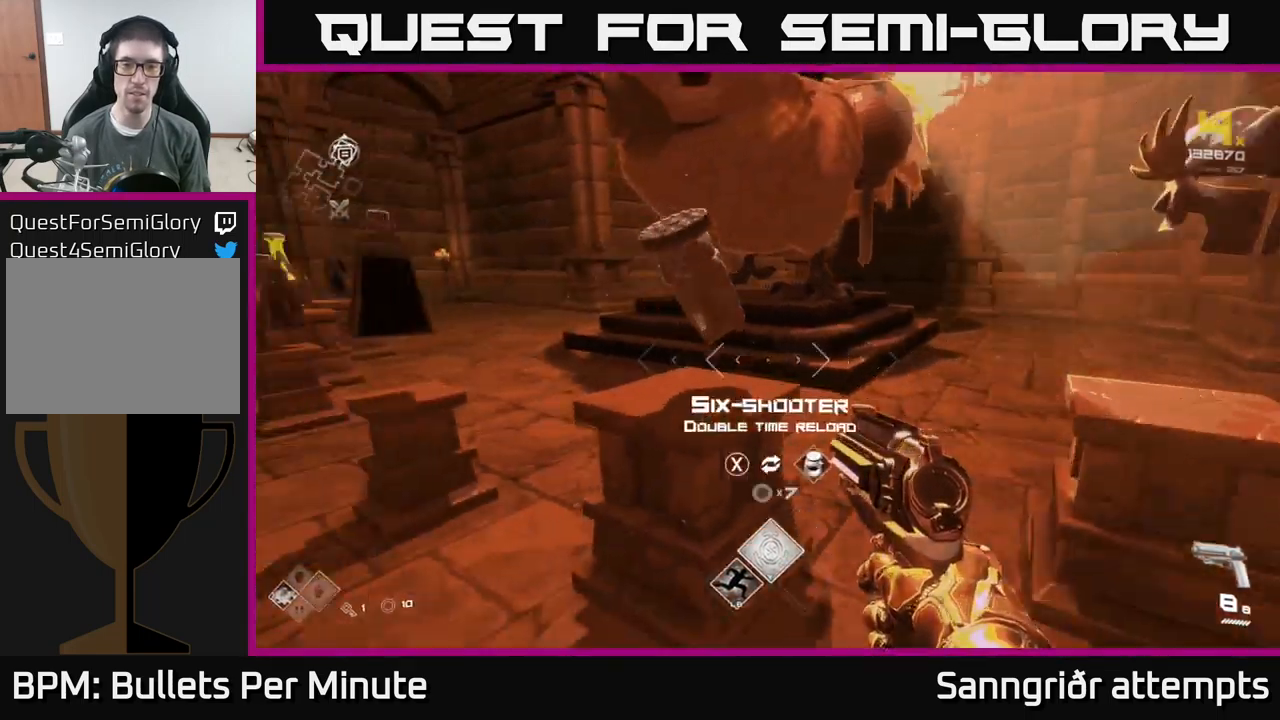
{"buttons": [], "left_stick": "right", "right_stick": "center", "events": [[17, "right_stick", "center"], [317, "left_stick", "right"]]}
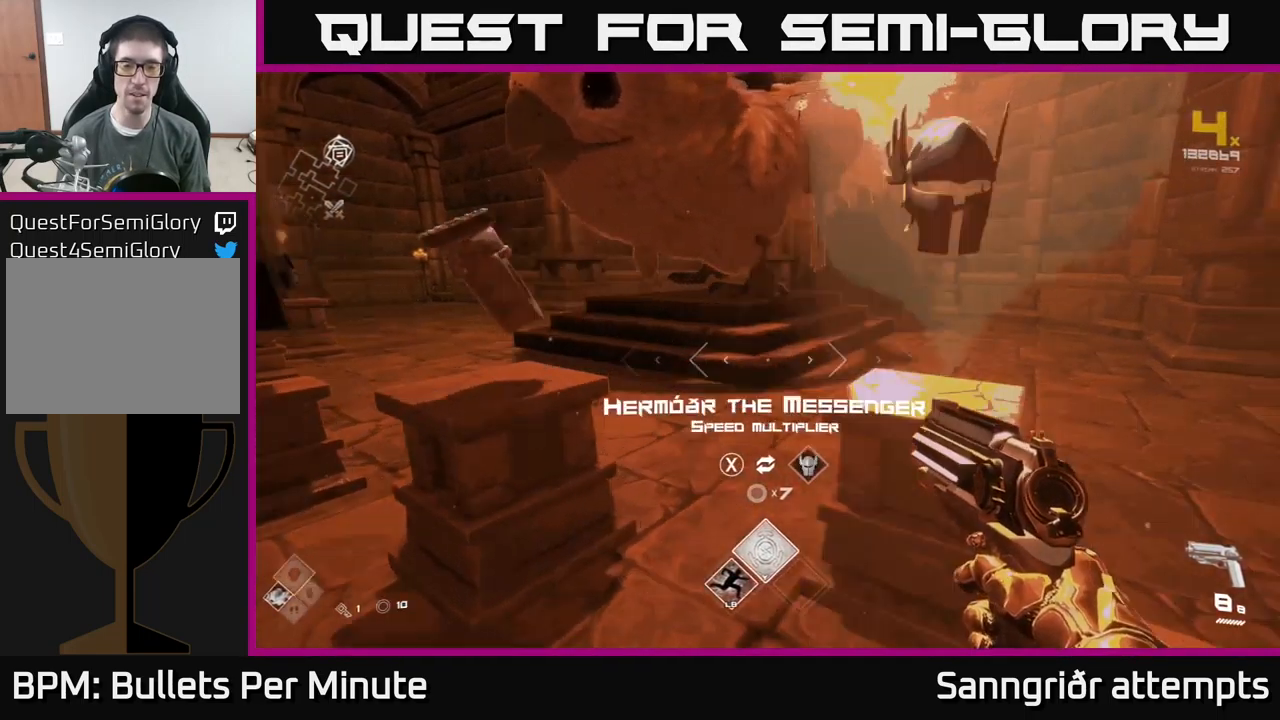
{"buttons": [], "left_stick": "left", "right_stick": "center", "events": [[50, "left_stick", "center"], [50, "right_stick", "left"], [383, "left_stick", "left"], [383, "right_stick", "center"]]}
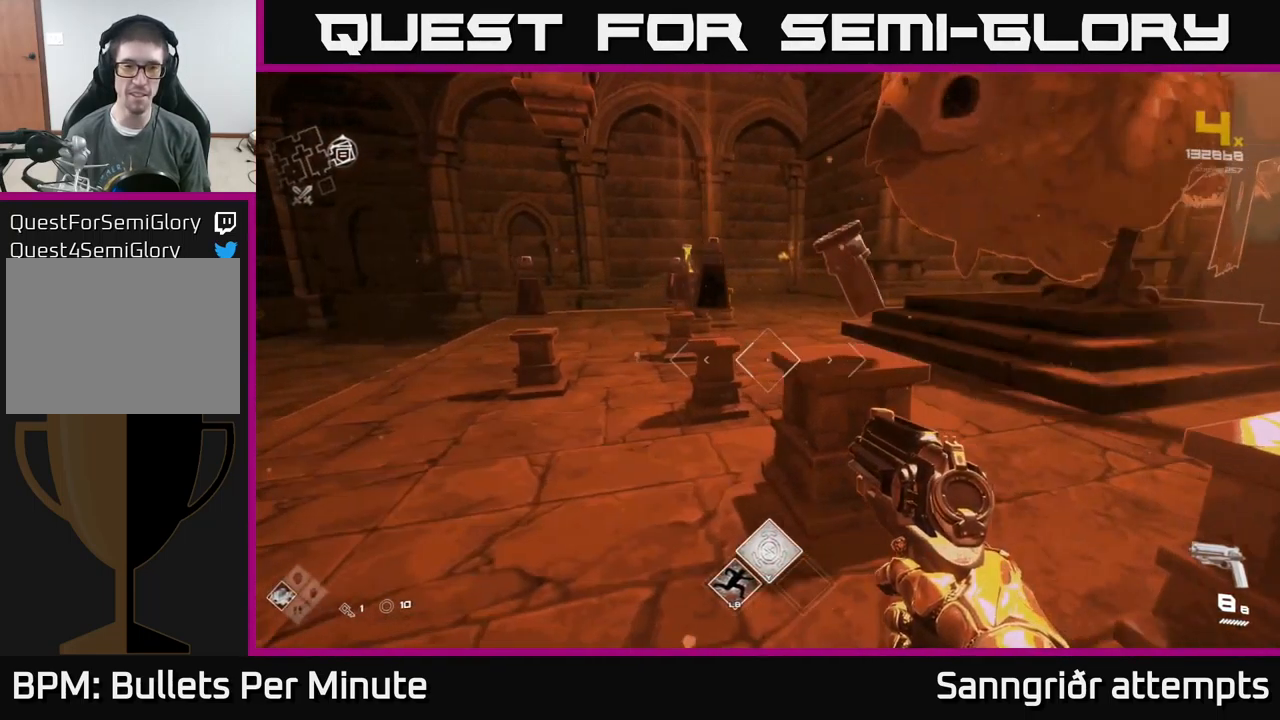
{"buttons": [], "left_stick": "center", "right_stick": "center", "events": [[50, "left_stick", "up-left"], [217, "left_stick", "center"]]}
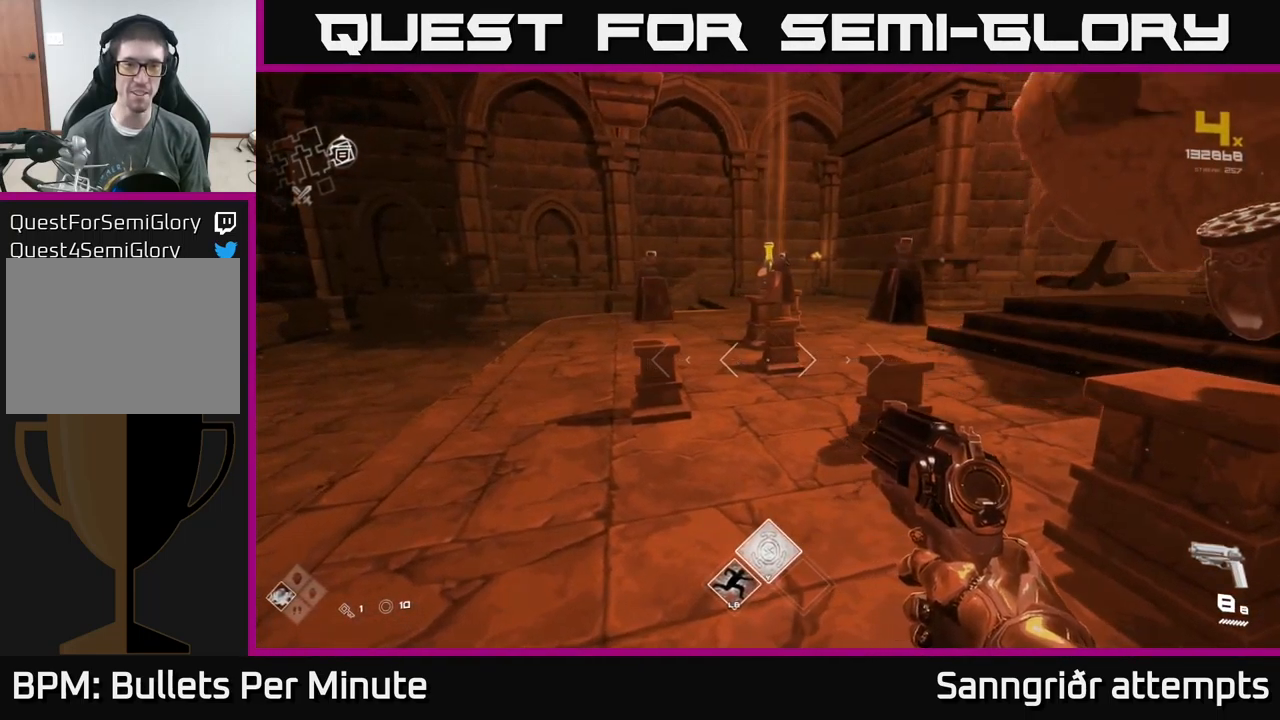
{"buttons": [], "left_stick": "right", "right_stick": "center", "events": [[100, "left_stick", "left"], [133, "right_stick", "right"], [267, "left_stick", "center"], [350, "left_stick", "right"], [350, "right_stick", "center"]]}
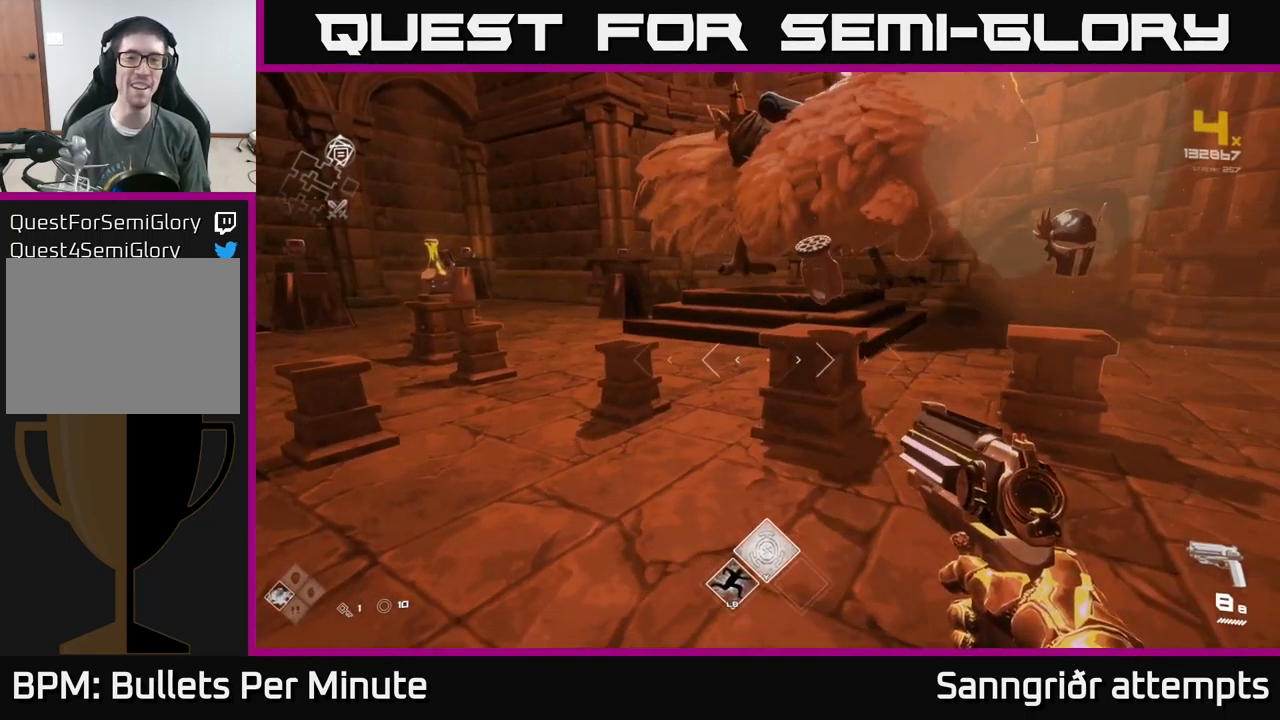
{"buttons": [], "left_stick": "center", "right_stick": "center", "events": [[217, "left_stick", "up"], [317, "left_stick", "up-left"], [417, "left_stick", "center"]]}
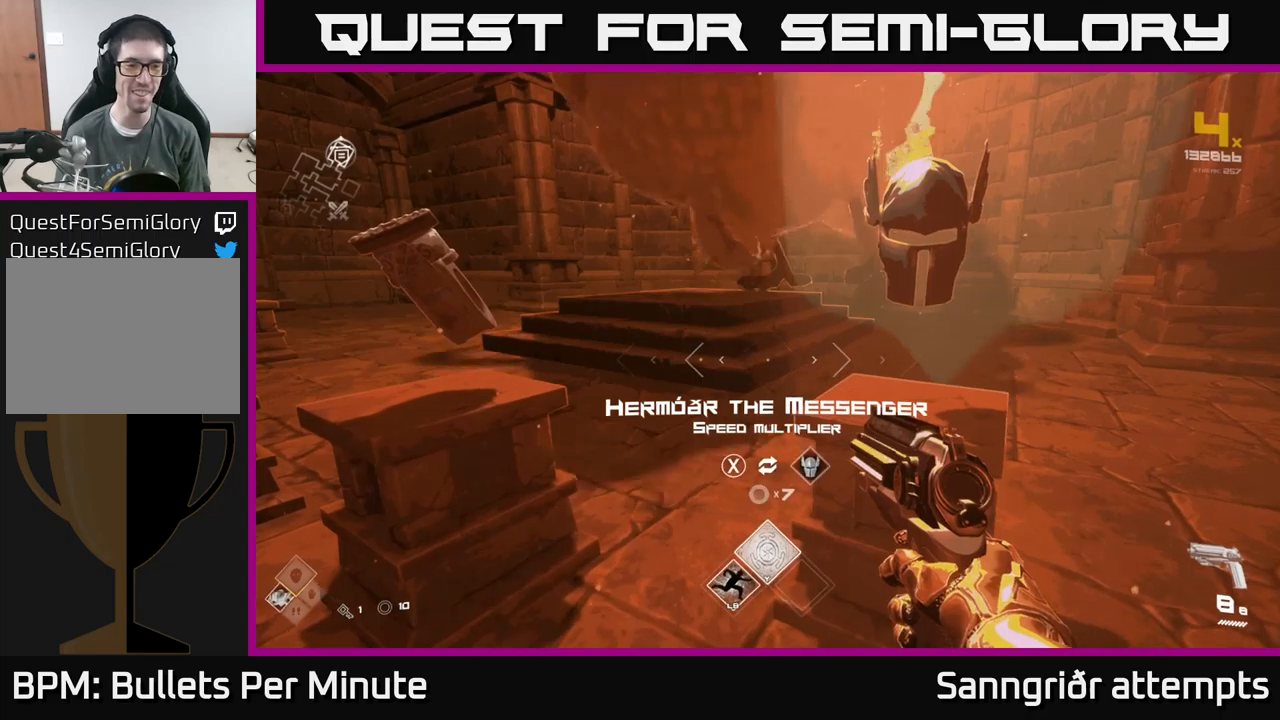
{"buttons": [], "left_stick": "left", "right_stick": "left", "events": [[84, "left_stick", "down-right"], [167, "left_stick", "center"], [317, "X", "down"], [367, "X", "up"], [400, "left_stick", "left"], [500, "right_stick", "left"]]}
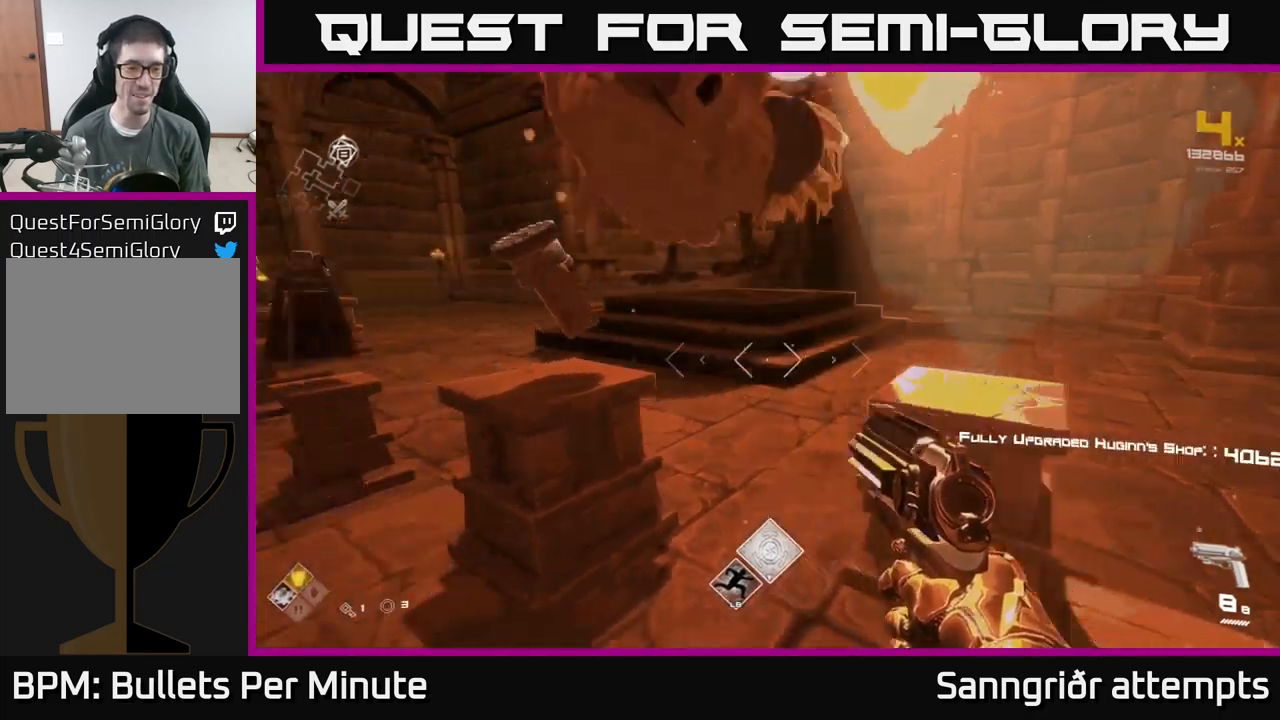
{"buttons": [], "left_stick": "up-left", "right_stick": "left", "events": [[384, "left_stick", "up-left"]]}
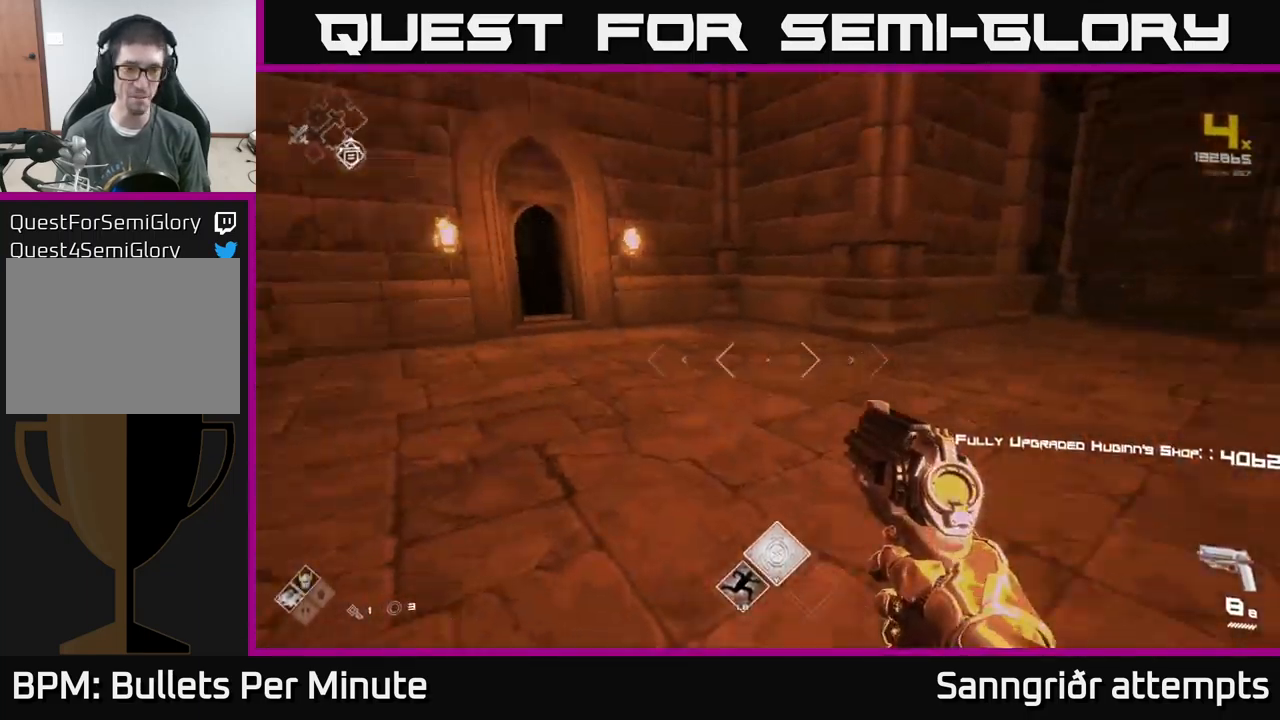
{"buttons": [], "left_stick": "up", "right_stick": "center", "events": [[50, "left_stick", "up"], [117, "right_stick", "center"], [350, "right_stick", "left"], [450, "right_stick", "center"]]}
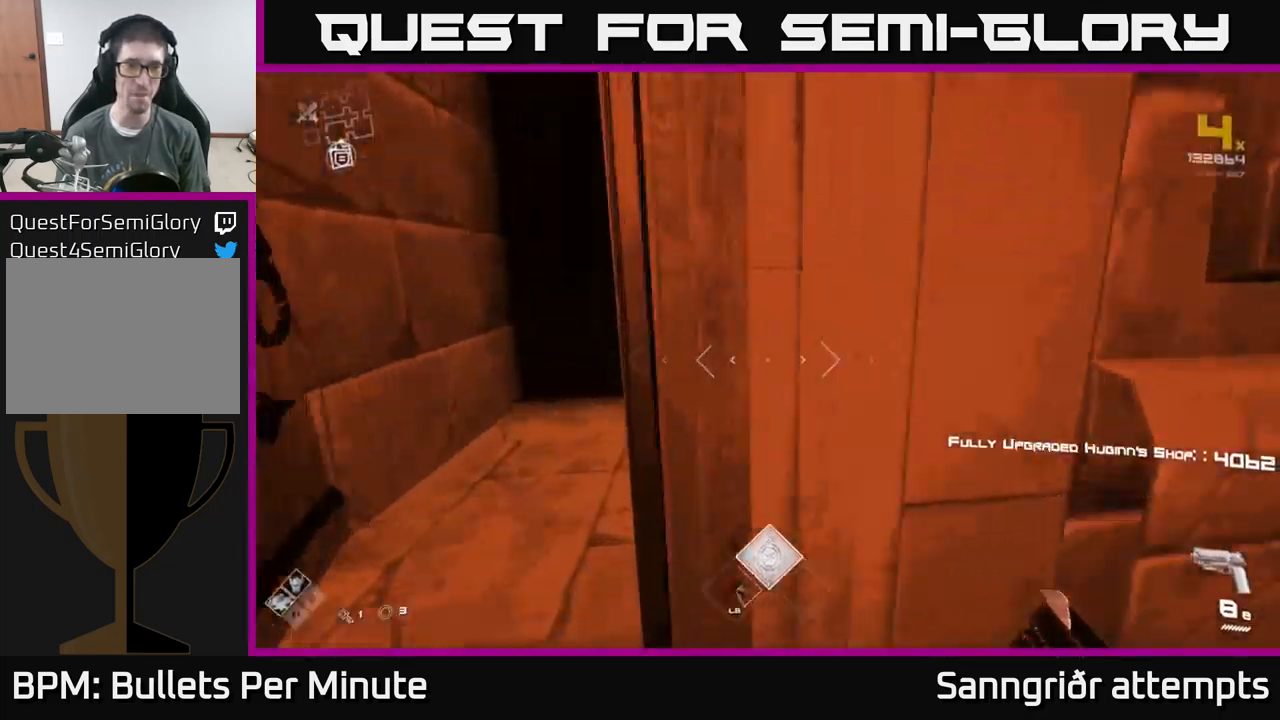
{"buttons": [], "left_stick": "up", "right_stick": "center", "events": [[150, "left_stick", "up-left"], [450, "left_stick", "up"]]}
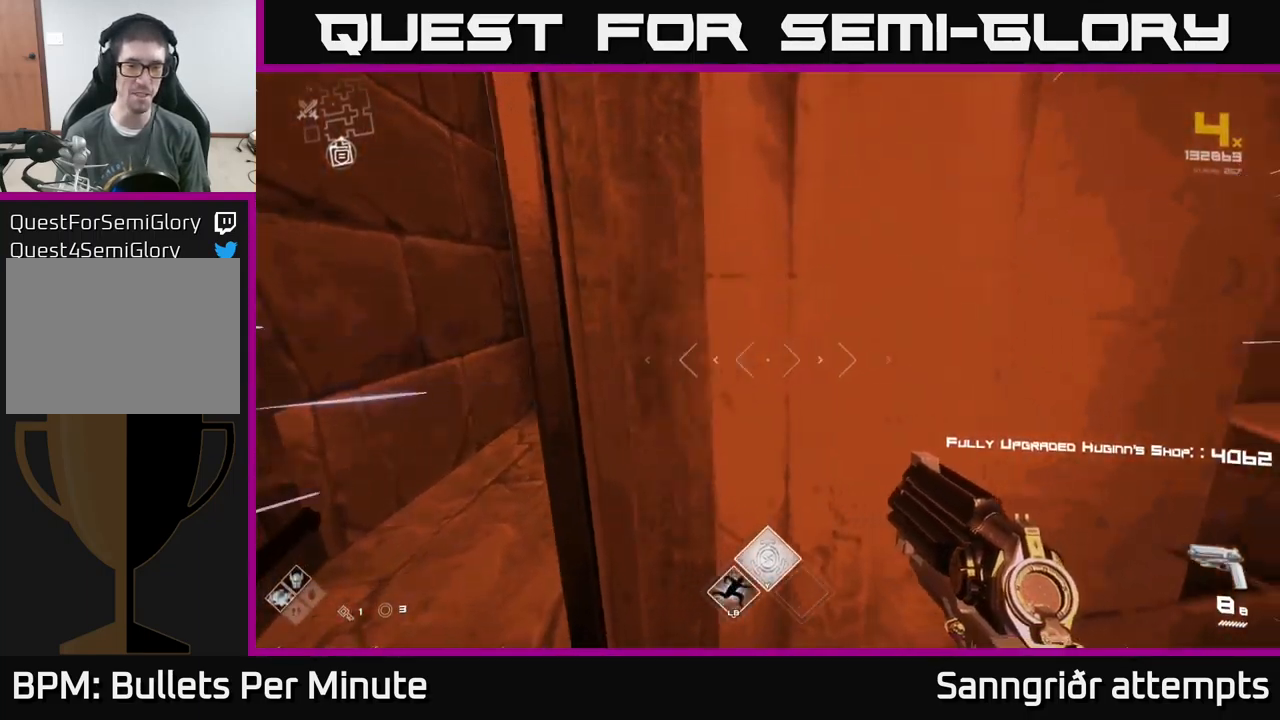
{"buttons": [], "left_stick": "up", "right_stick": "center", "events": [[50, "left_stick", "up-left"], [150, "left_stick", "left"], [350, "left_stick", "up"]]}
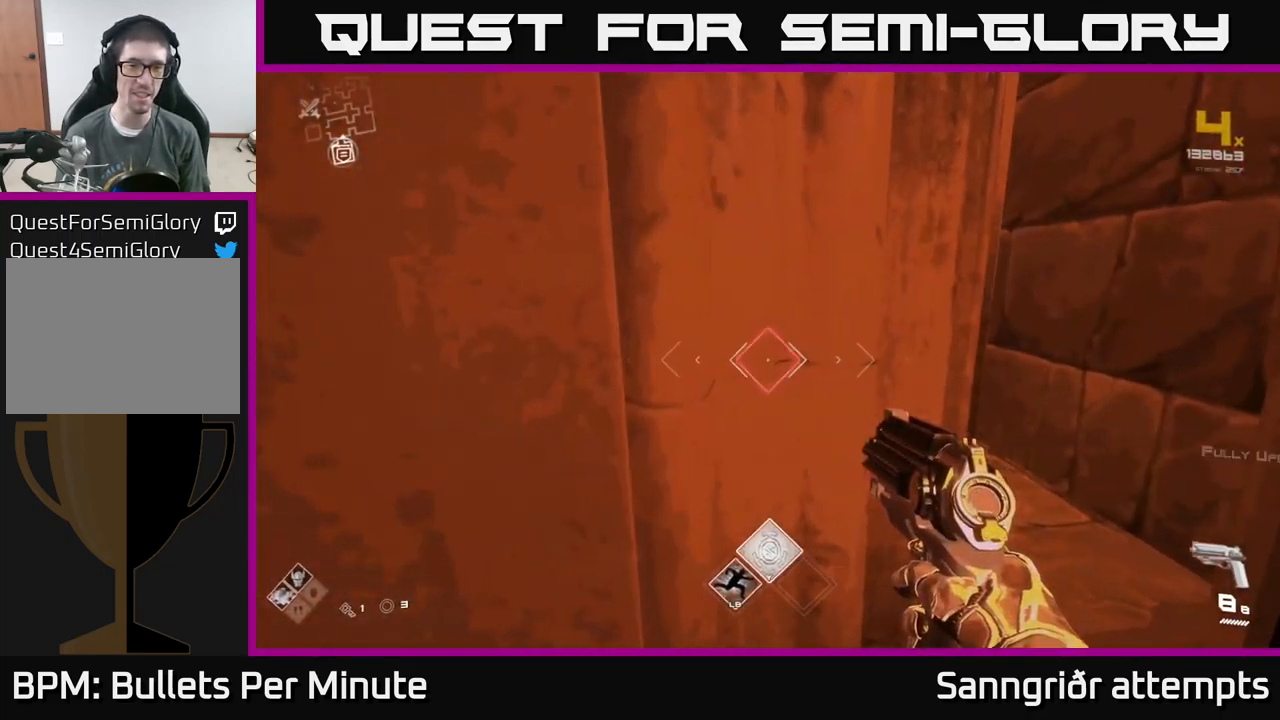
{"buttons": [], "left_stick": "up", "right_stick": "center", "events": [[184, "left_stick", "up-right"], [334, "left_stick", "up"]]}
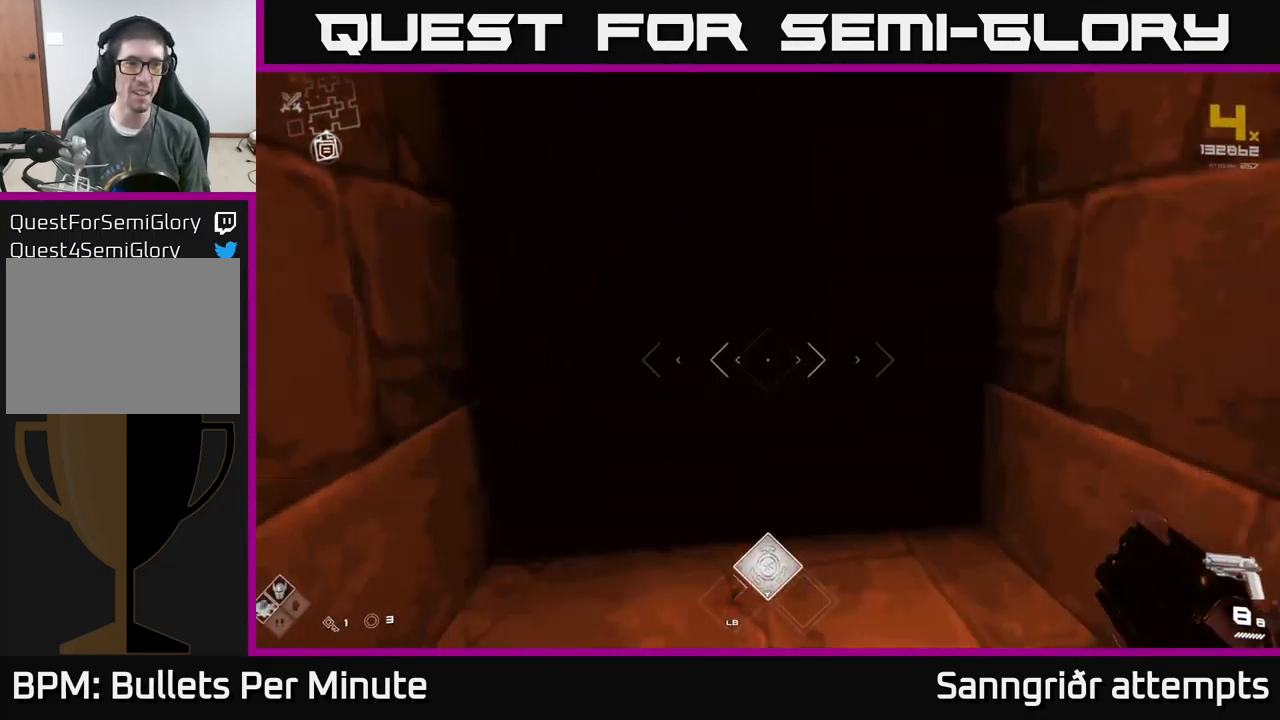
{"buttons": [], "left_stick": "up", "right_stick": "center", "events": [[217, "right_stick", "up-left"], [300, "right_stick", "center"]]}